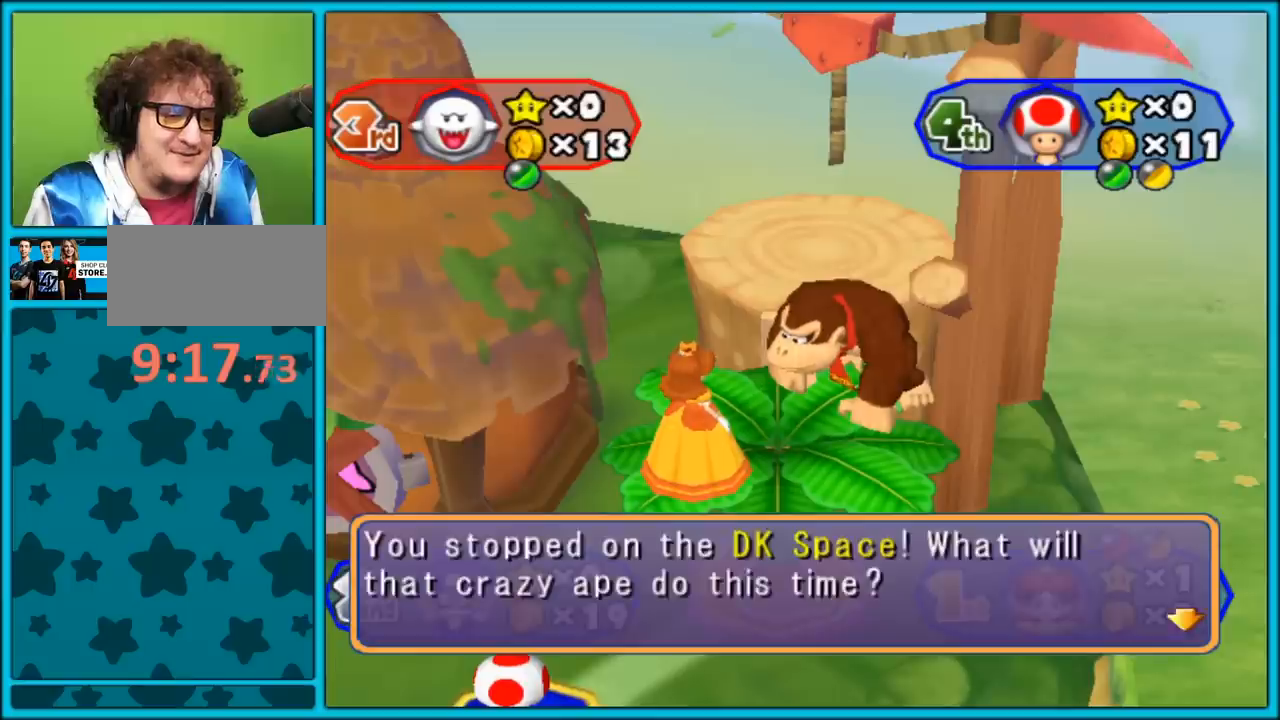
Gameplay with a controller (Nintendo layout); each line is a JSON object with the inputs held at the frame after it. "events" lists button and stick changes between this image and that frame as [ms after this image, input, new state], when the widget could be followed in between. Not read: L3 R3.
{"buttons": [], "left_stick": "center", "right_stick": "center", "events": [[267, "A", "down"], [400, "A", "up"]]}
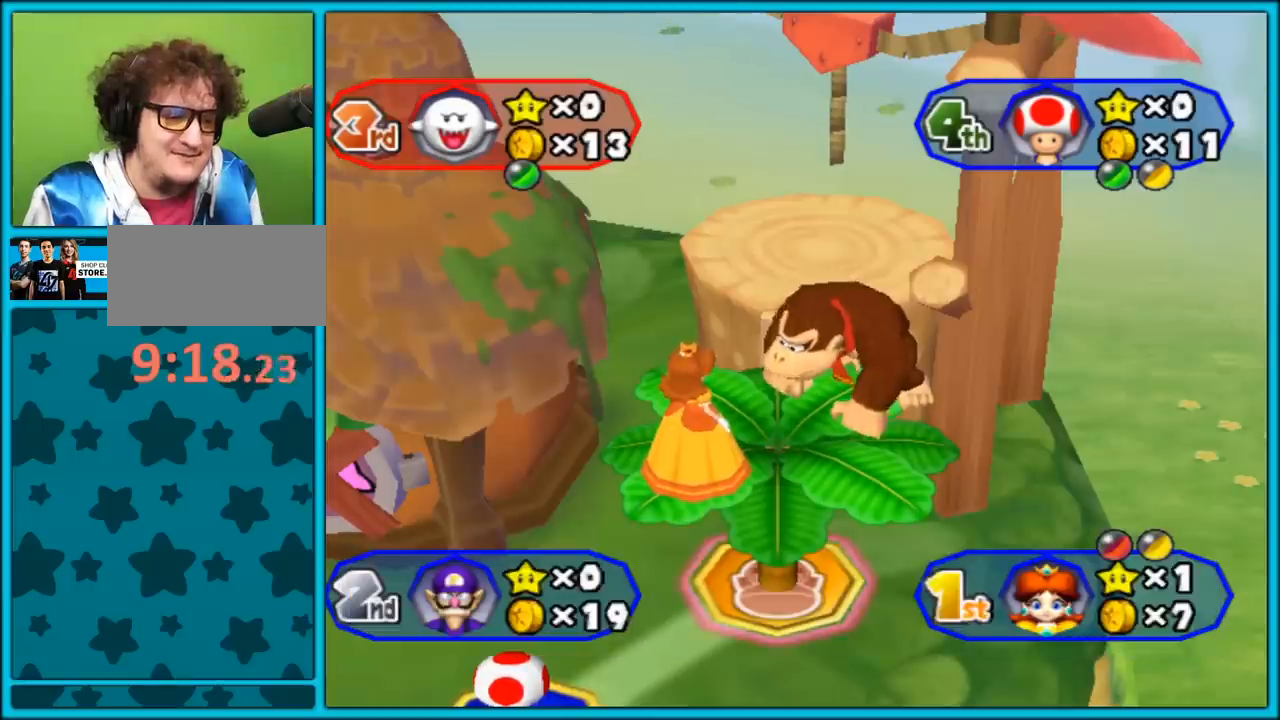
{"buttons": [], "left_stick": "center", "right_stick": "center", "events": []}
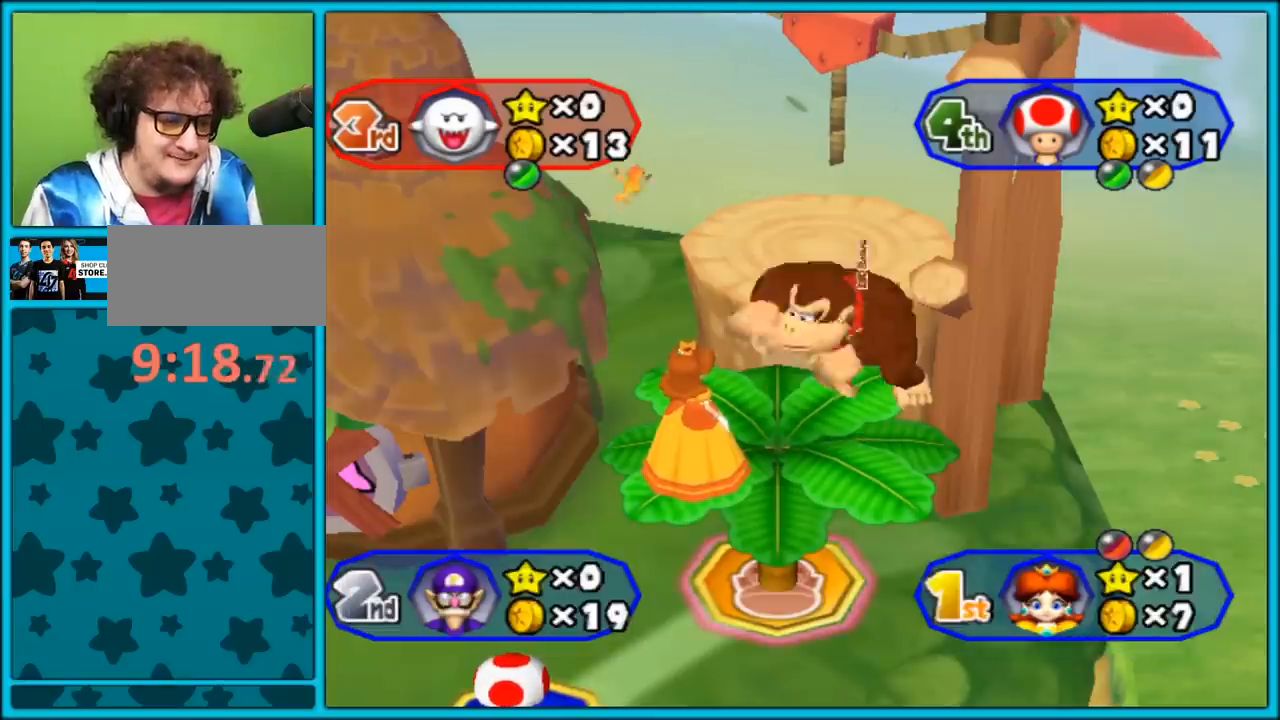
{"buttons": [], "left_stick": "center", "right_stick": "center", "events": []}
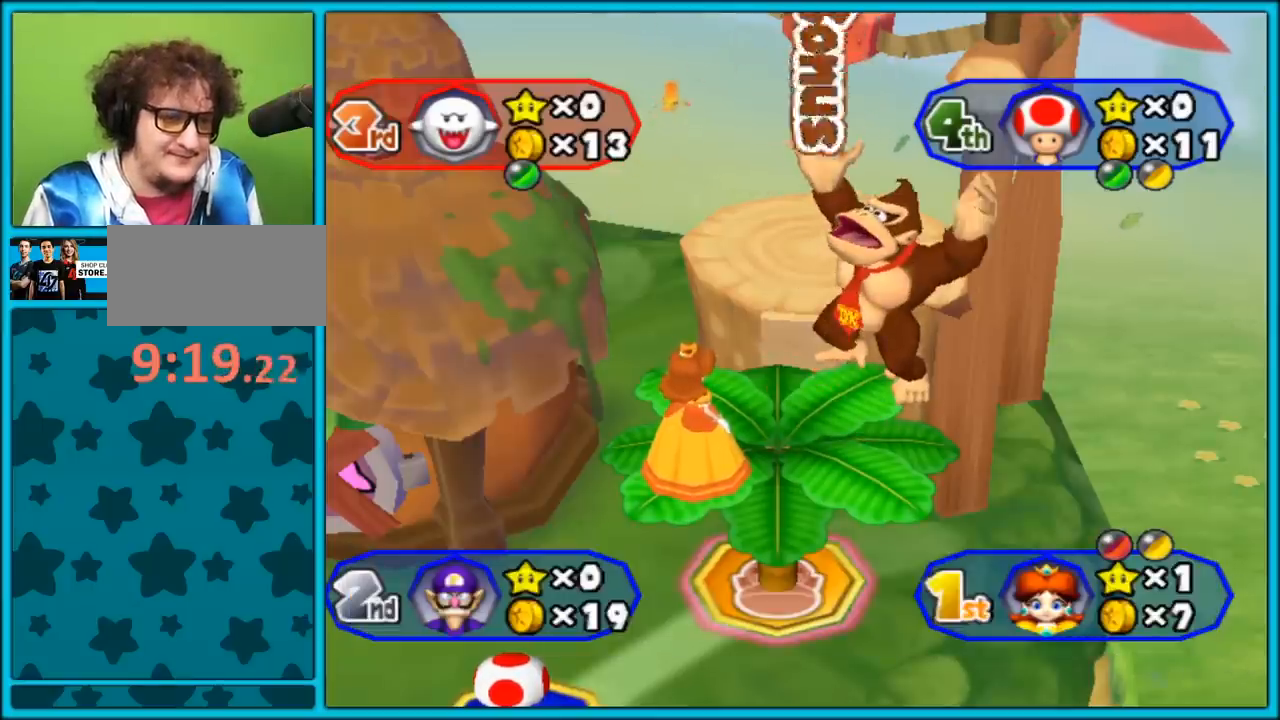
{"buttons": [], "left_stick": "center", "right_stick": "center", "events": []}
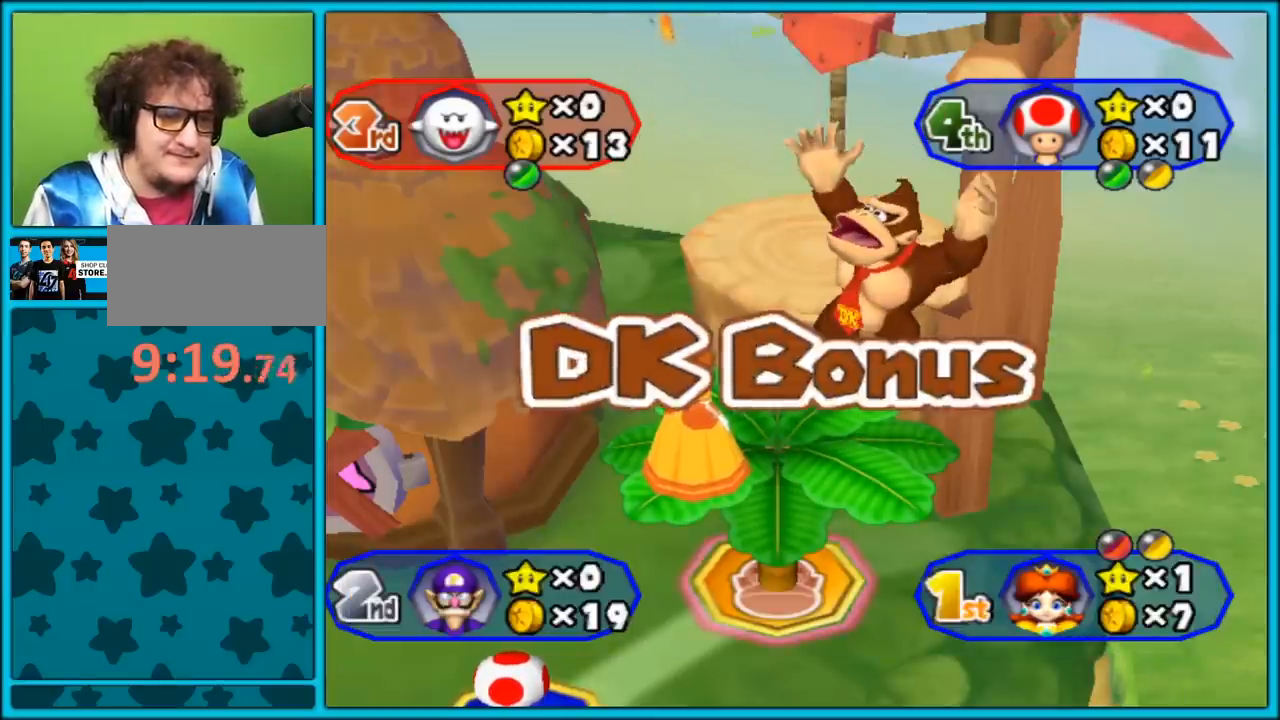
{"buttons": [], "left_stick": "center", "right_stick": "center", "events": []}
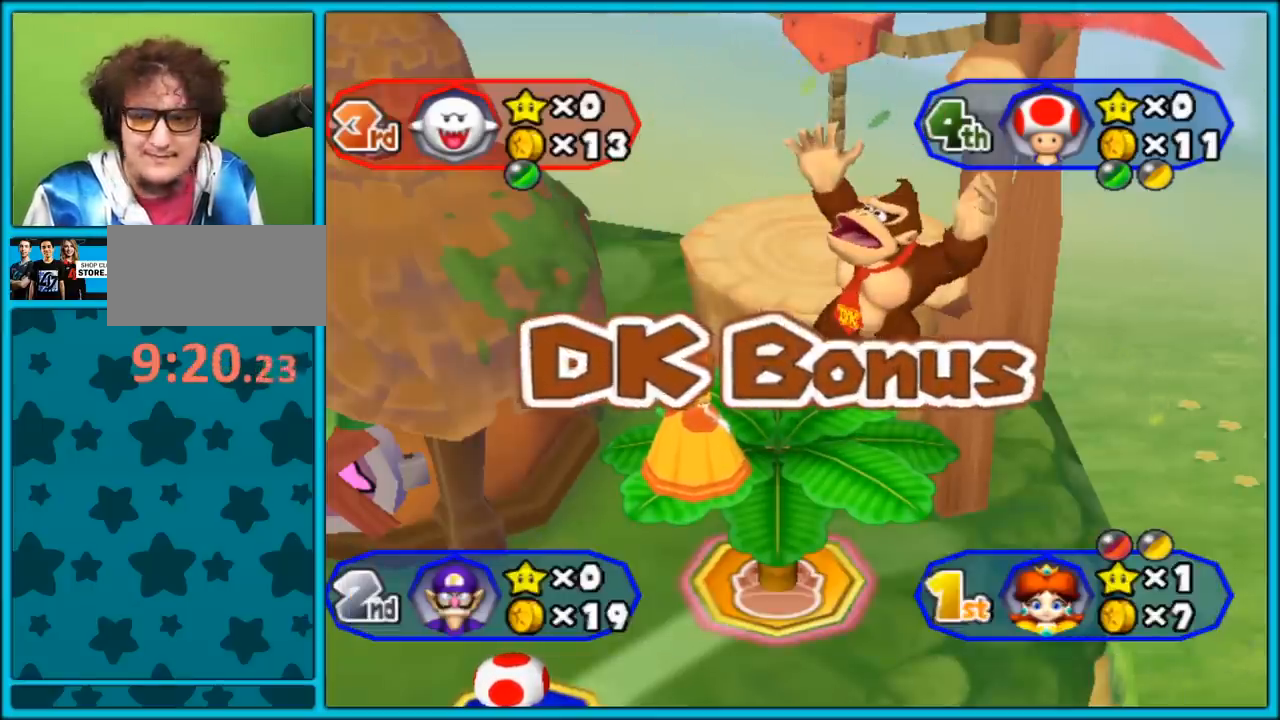
{"buttons": [], "left_stick": "center", "right_stick": "center", "events": []}
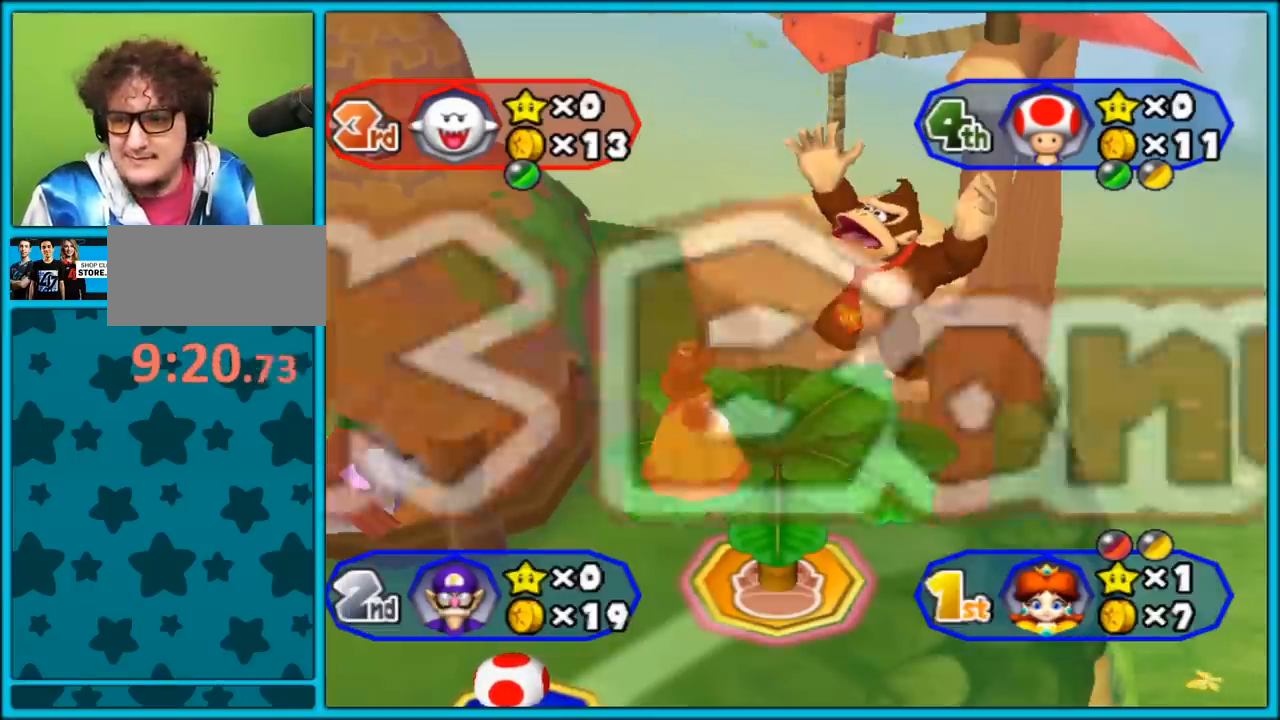
{"buttons": [], "left_stick": "center", "right_stick": "center", "events": []}
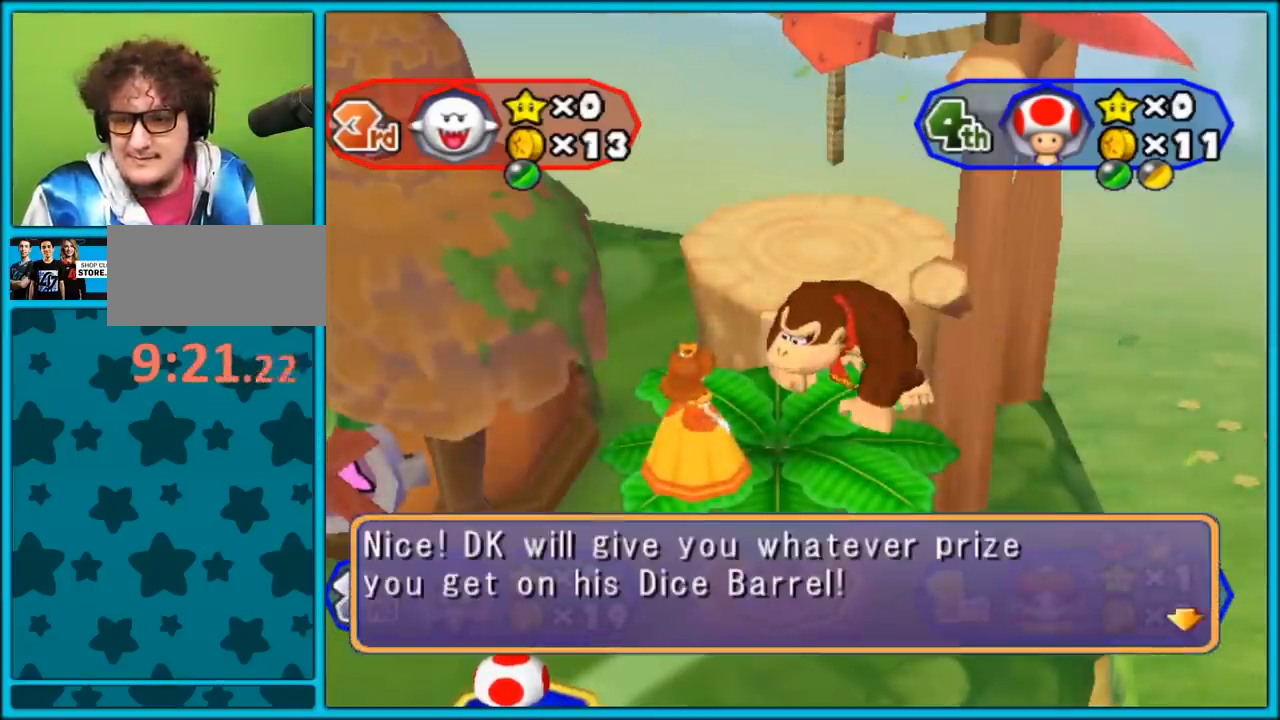
{"buttons": [], "left_stick": "center", "right_stick": "center", "events": []}
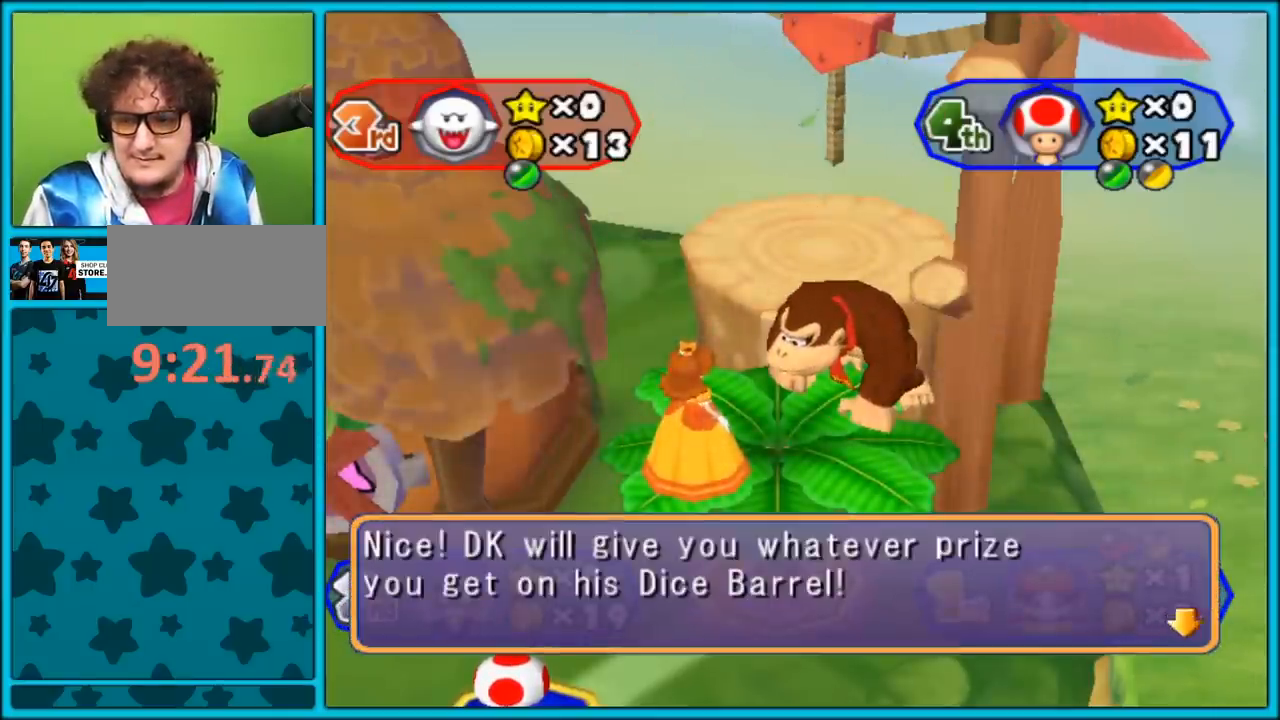
{"buttons": [], "left_stick": "center", "right_stick": "center", "events": [[100, "A", "down"], [200, "A", "up"]]}
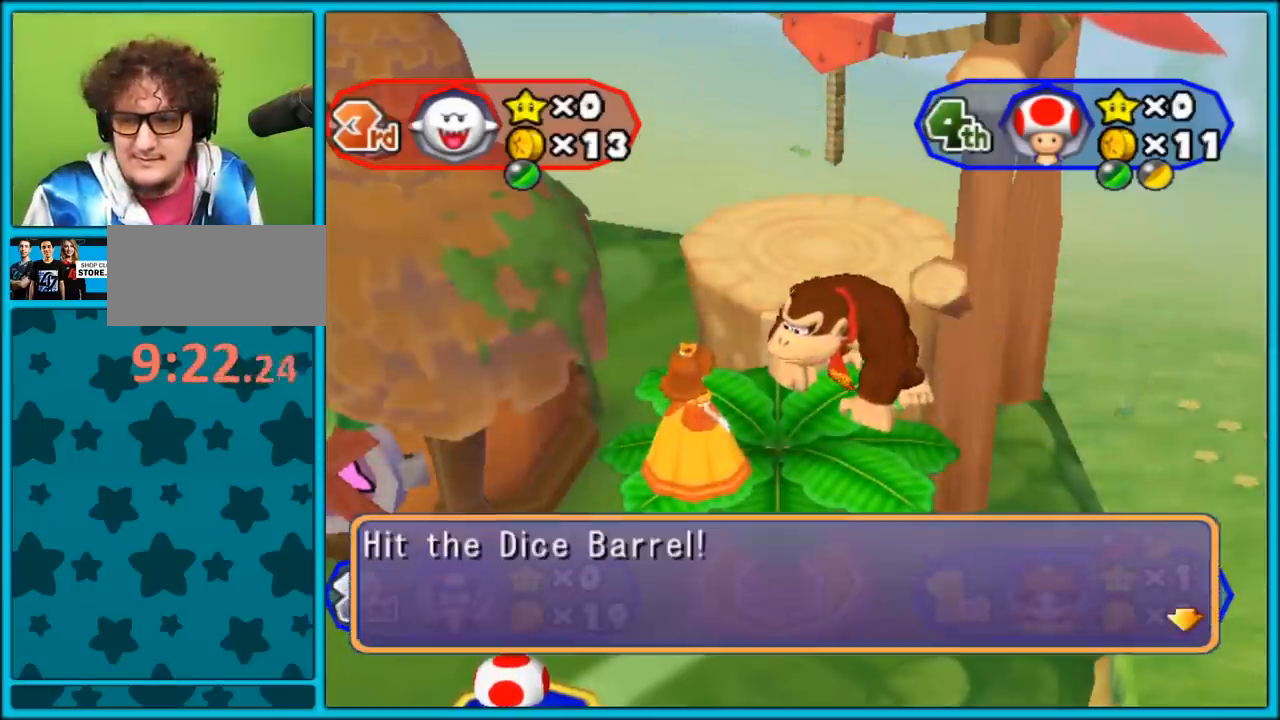
{"buttons": [], "left_stick": "center", "right_stick": "center", "events": [[367, "A", "down"], [483, "A", "up"]]}